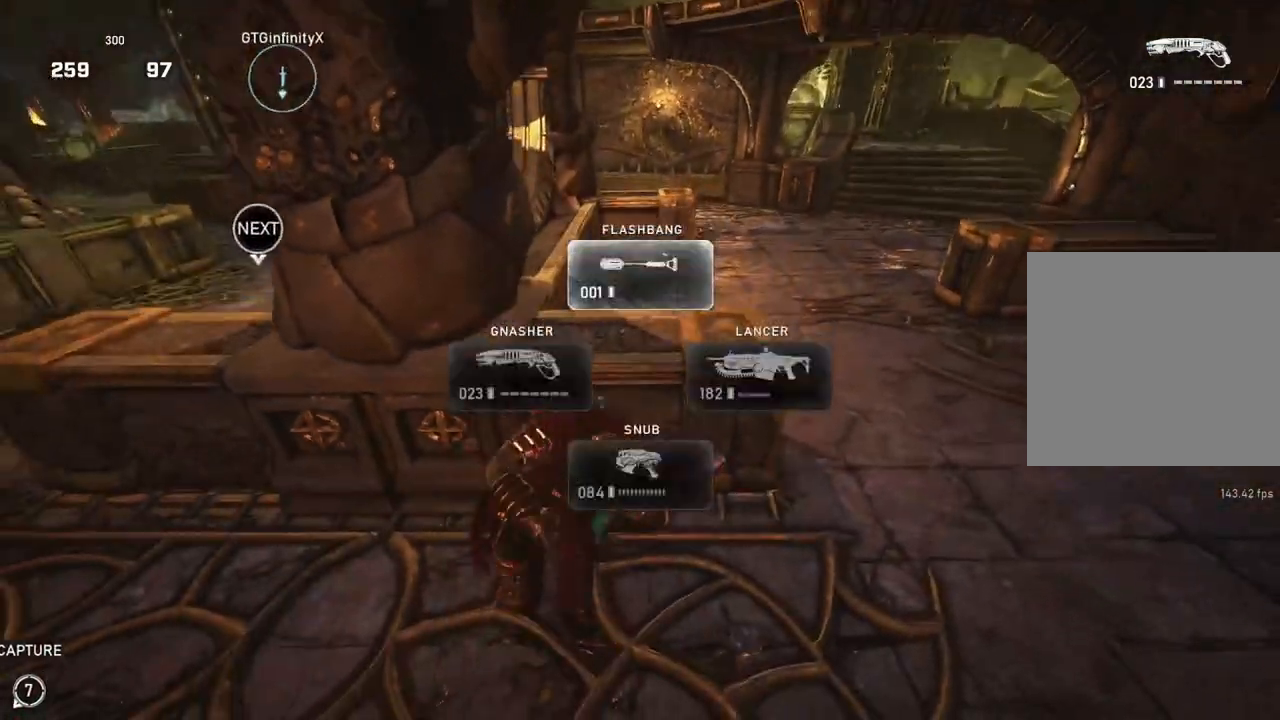
Gameplay with a controller (Xbox layout); each line is a JSON object with the inputs held at the frame after it. "events" lists button and stick changes between this image and that frame as [ms after this image, input, new state], when the widget could be followed in between.
{"buttons": [], "left_stick": "center", "right_stick": "center", "events": []}
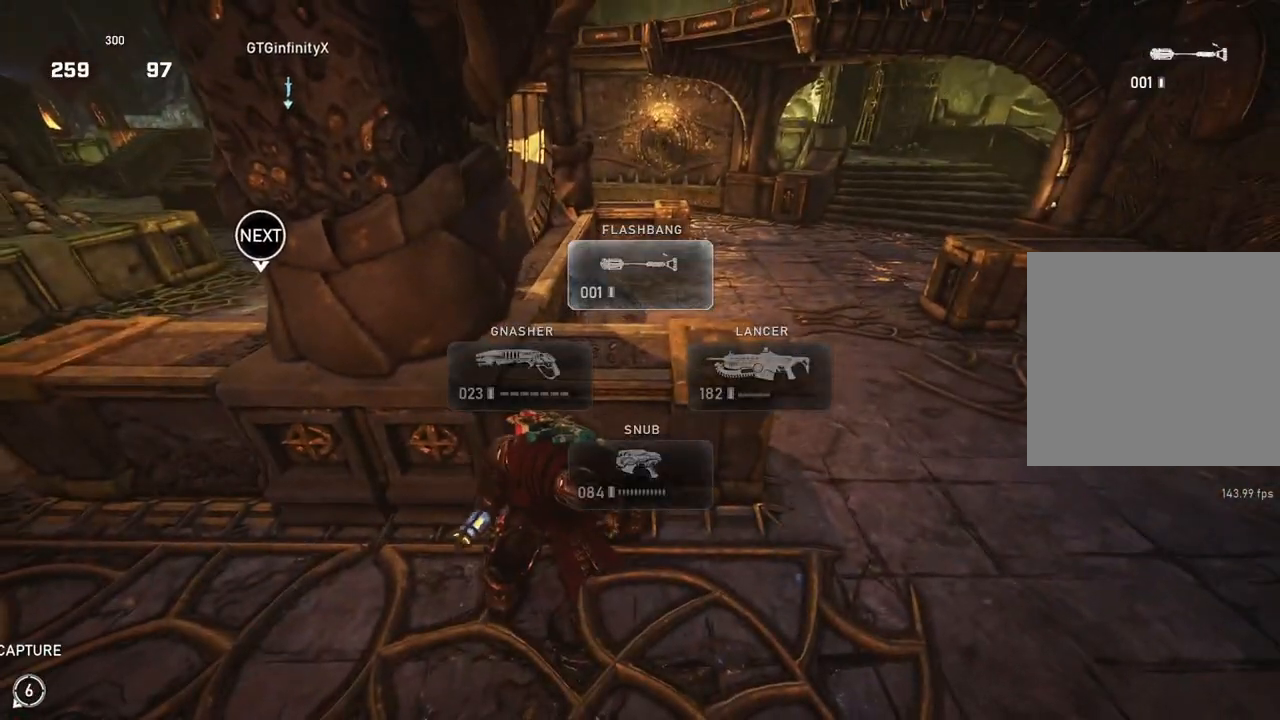
{"buttons": ["R2"], "left_stick": "right", "right_stick": "center", "events": [[17, "left_stick", "down"], [133, "left_stick", "right"], [133, "right_stick", "up"], [217, "R2", "down"], [433, "right_stick", "center"]]}
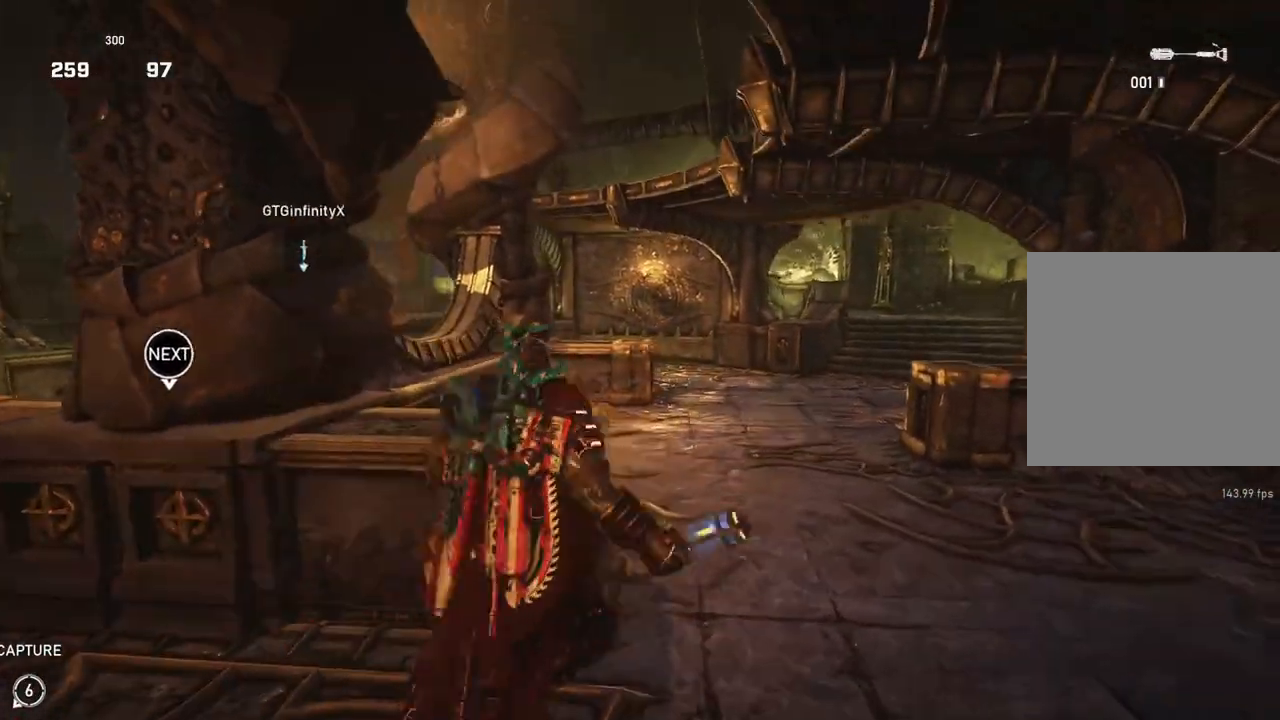
{"buttons": [], "left_stick": "up", "right_stick": "down", "events": [[17, "right_stick", "down"], [83, "left_stick", "down"], [133, "R2", "up"], [133, "right_stick", "center"], [200, "L1", "down"], [200, "left_stick", "up-left"], [300, "L1", "up"], [333, "left_stick", "up"], [500, "right_stick", "down"]]}
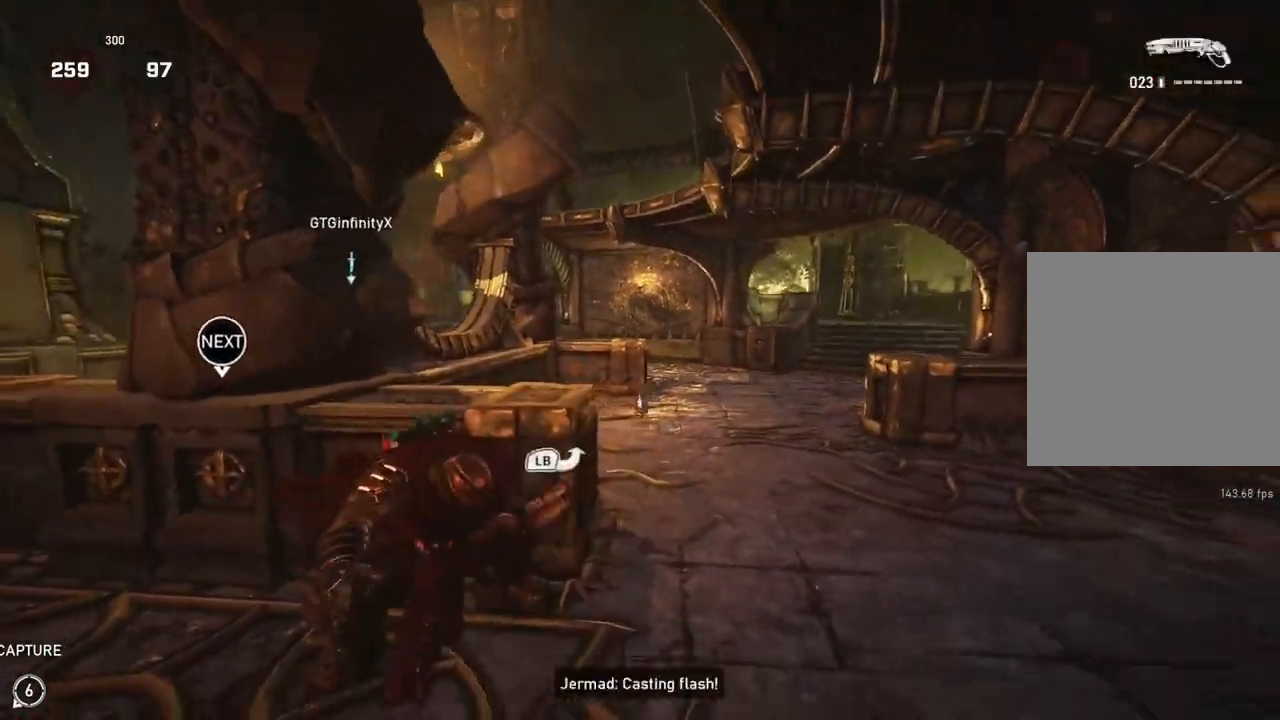
{"buttons": ["L1"], "left_stick": "up", "right_stick": "center", "events": [[33, "left_stick", "up-right"], [100, "right_stick", "center"], [300, "left_stick", "up"], [500, "L1", "down"]]}
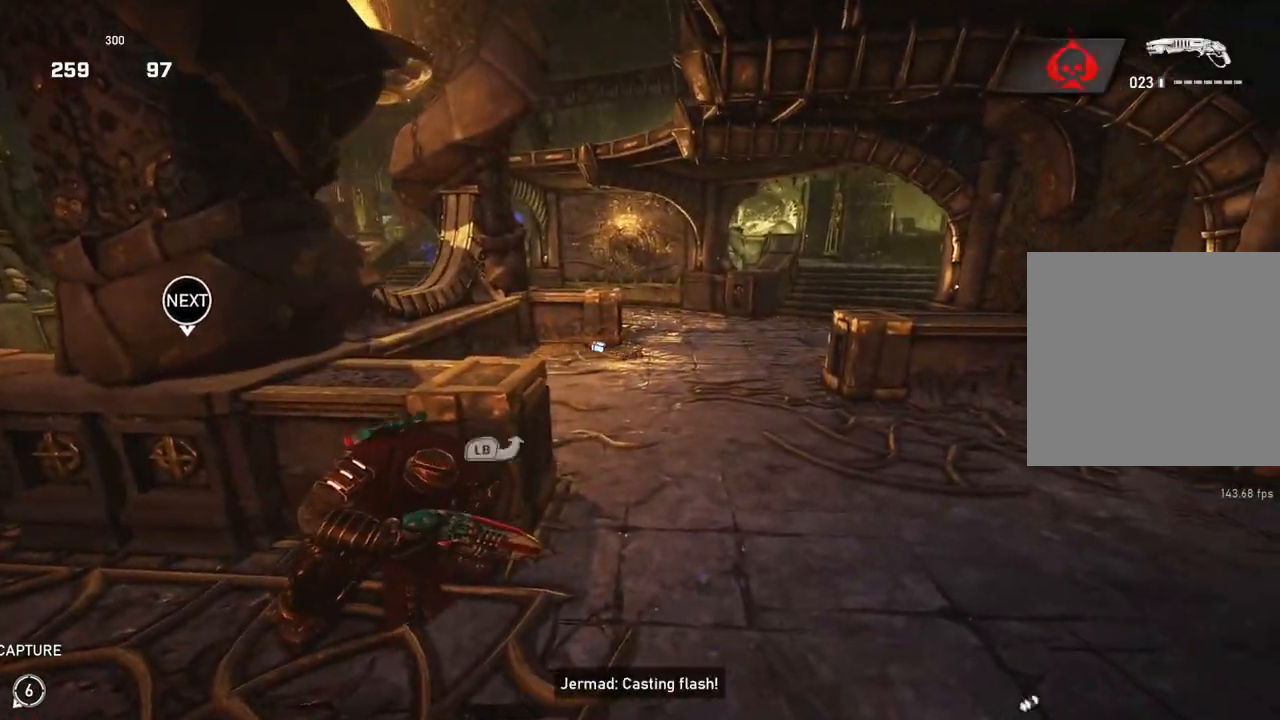
{"buttons": [], "left_stick": "up-right", "right_stick": "center", "events": [[67, "A", "down"], [167, "A", "up"], [250, "L1", "up"], [250, "left_stick", "up-right"], [400, "L1", "down"], [483, "L1", "up"]]}
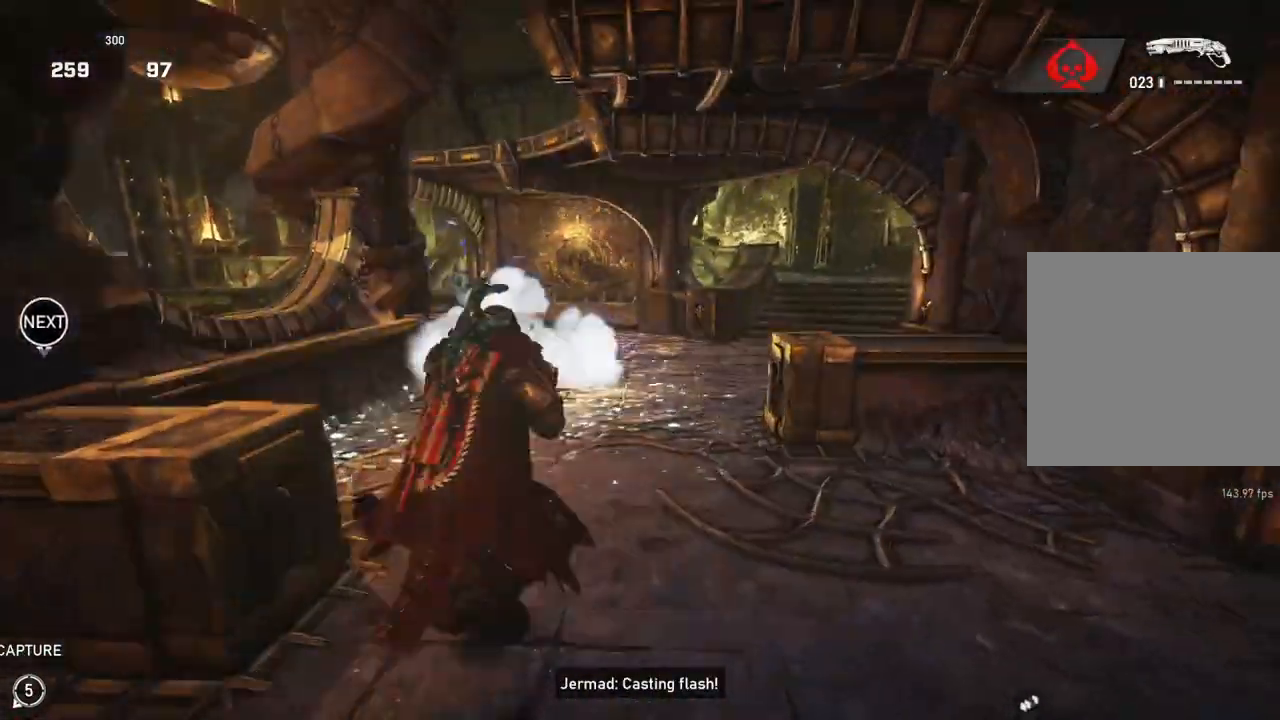
{"buttons": [], "left_stick": "right", "right_stick": "left", "events": [[333, "left_stick", "down"], [350, "right_stick", "left"], [467, "left_stick", "right"]]}
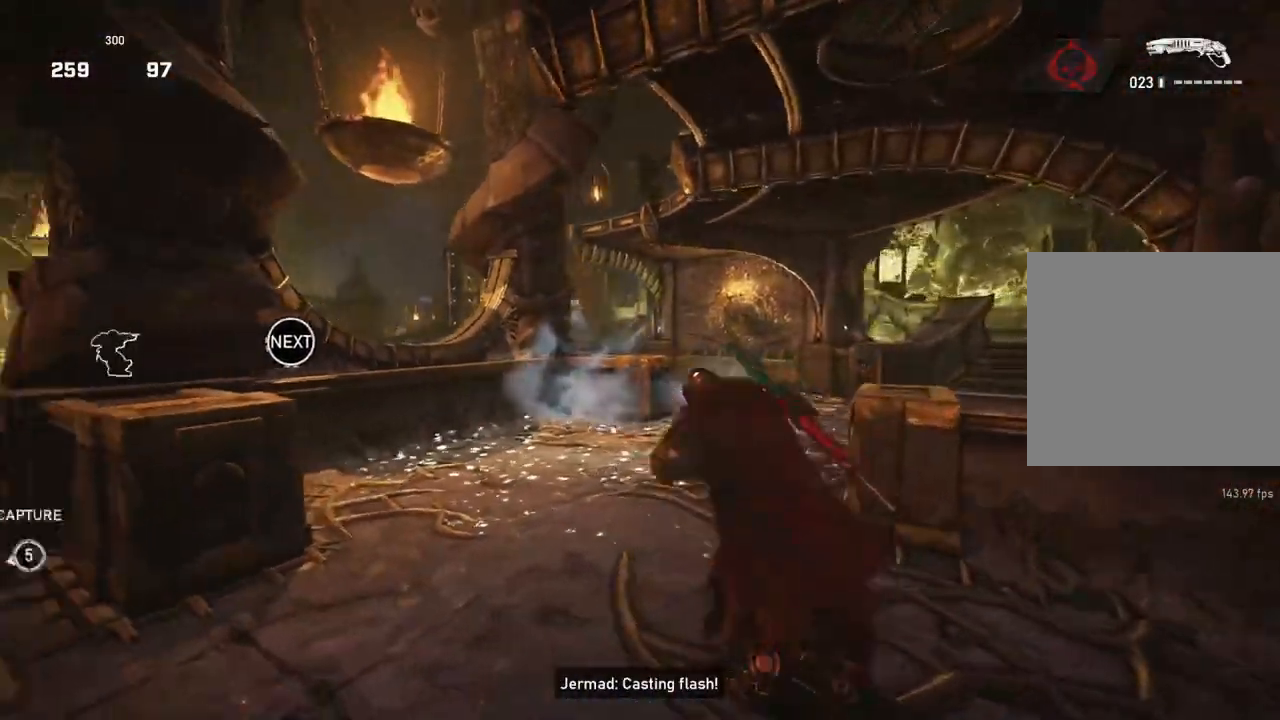
{"buttons": [], "left_stick": "right", "right_stick": "center", "events": [[50, "right_stick", "center"]]}
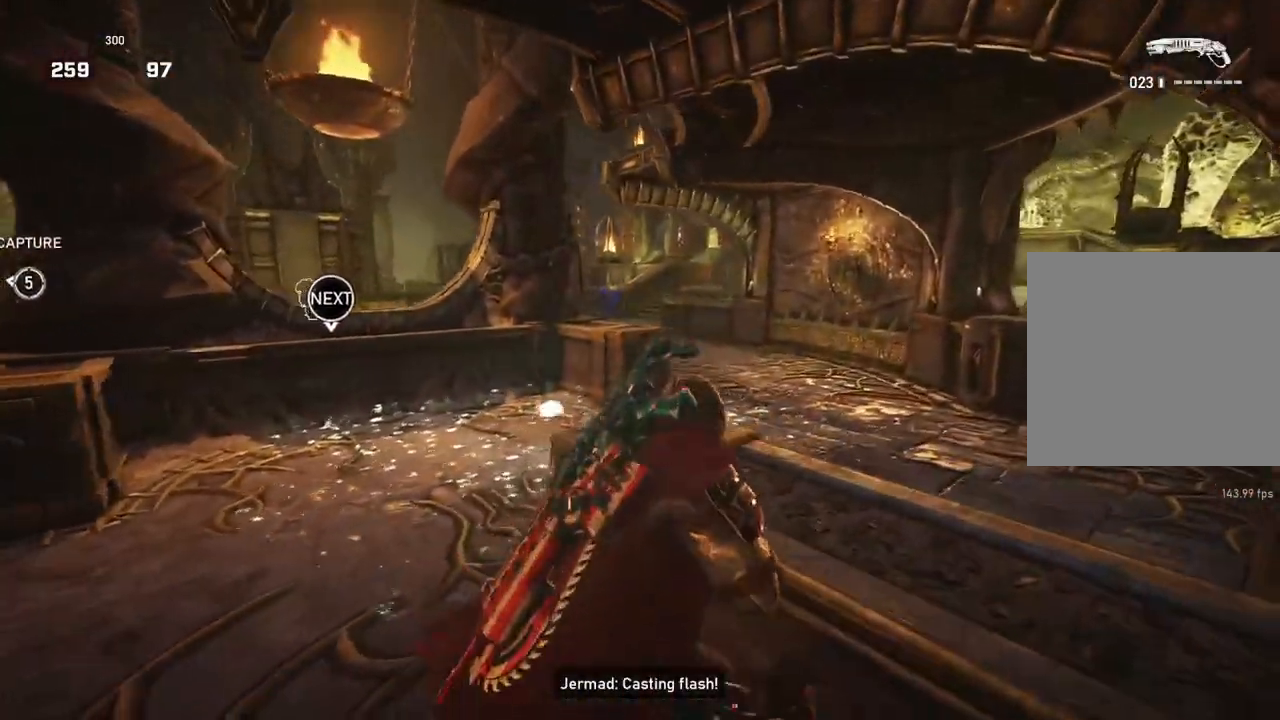
{"buttons": ["L2"], "left_stick": "left", "right_stick": "center", "events": [[50, "L2", "down"], [67, "L3", "down"], [100, "right_stick", "up"], [167, "L3", "up"], [167, "right_stick", "up-left"], [217, "L3", "down"], [267, "left_stick", "center"], [350, "right_stick", "center"], [417, "left_stick", "left"], [483, "L3", "up"]]}
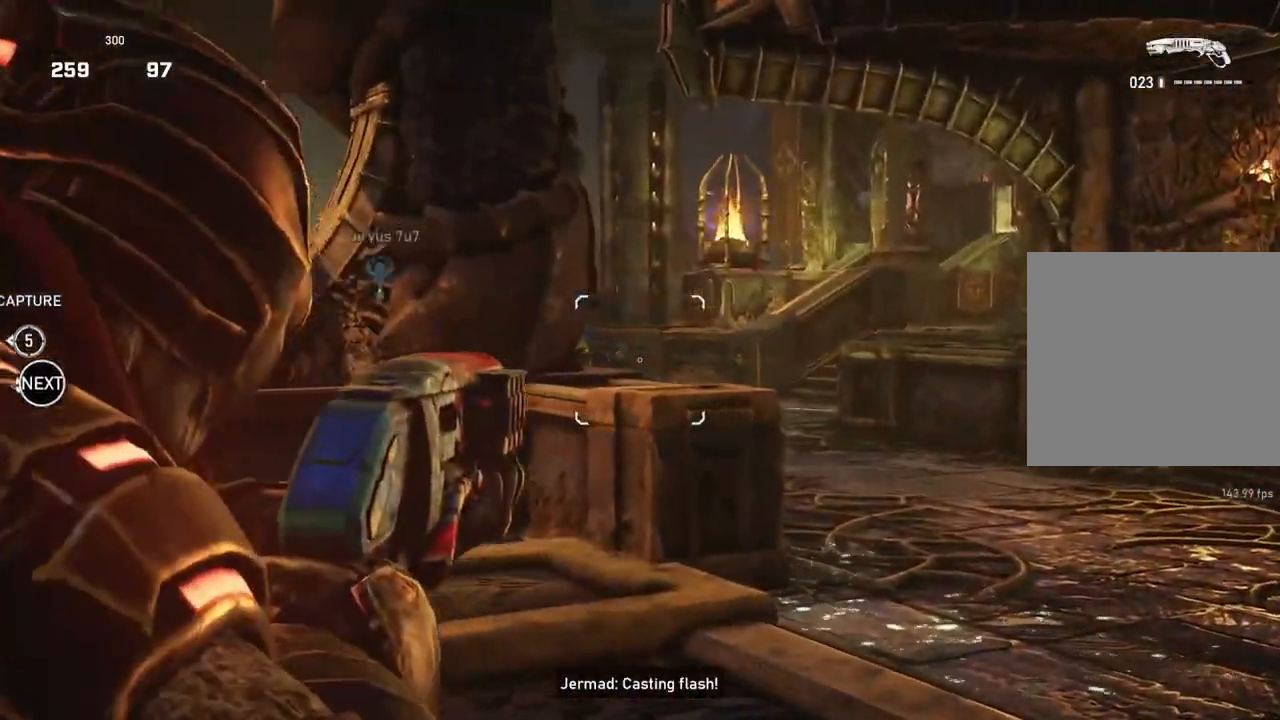
{"buttons": [], "left_stick": "left", "right_stick": "center", "events": [[33, "L2", "up"], [83, "left_stick", "down-left"], [333, "left_stick", "left"]]}
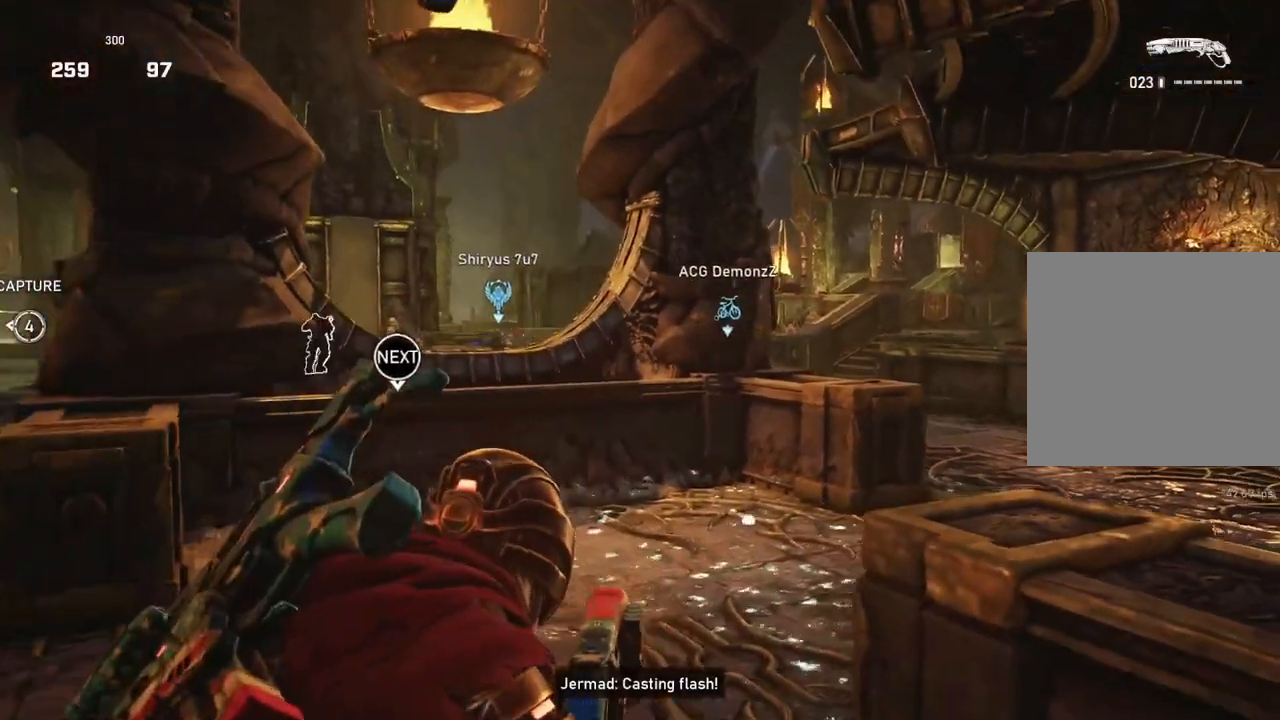
{"buttons": [], "left_stick": "left", "right_stick": "center", "events": []}
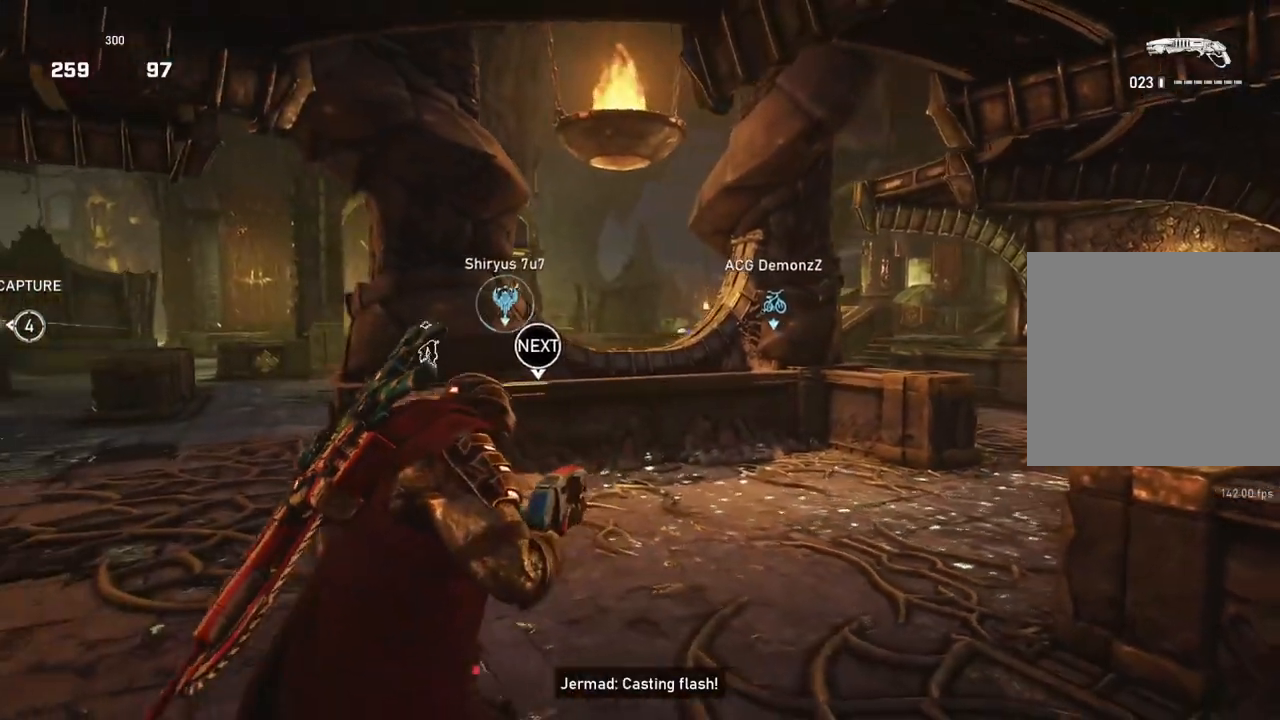
{"buttons": [], "left_stick": "up-left", "right_stick": "center", "events": [[300, "left_stick", "up-left"]]}
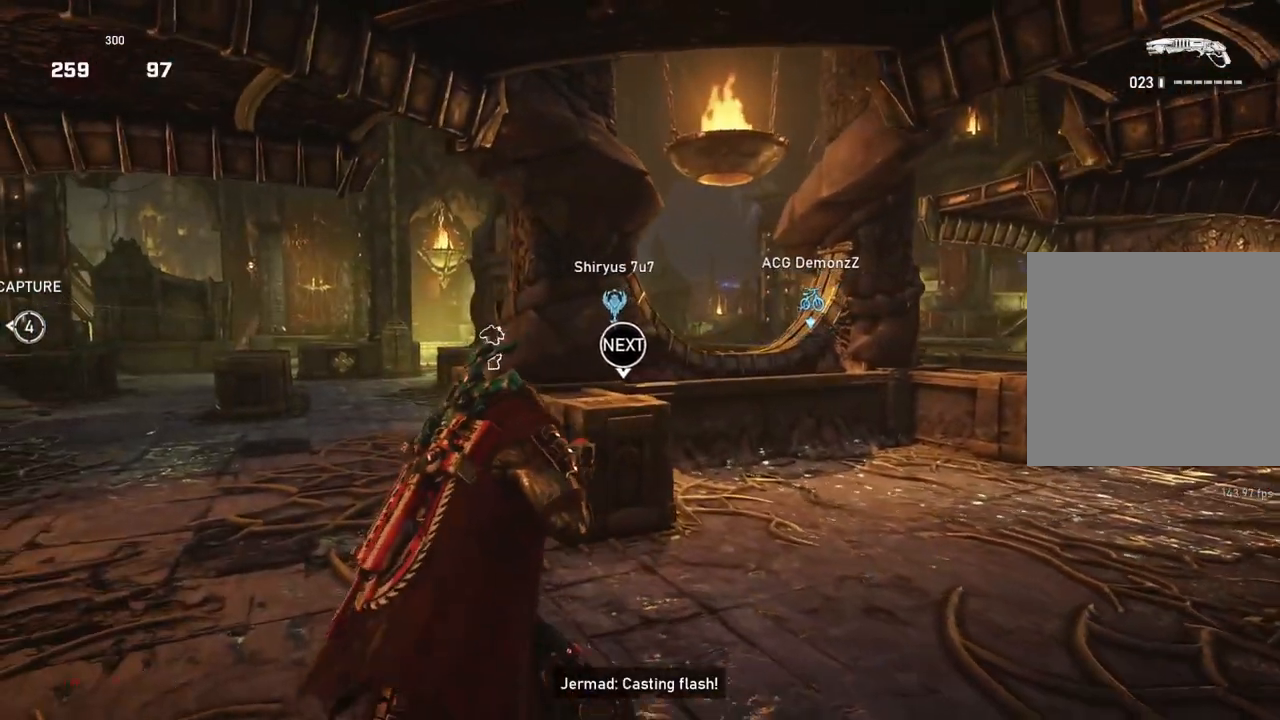
{"buttons": [], "left_stick": "up", "right_stick": "down-right", "events": [[383, "left_stick", "up"], [400, "L1", "down"], [450, "L1", "up"], [483, "right_stick", "down-right"]]}
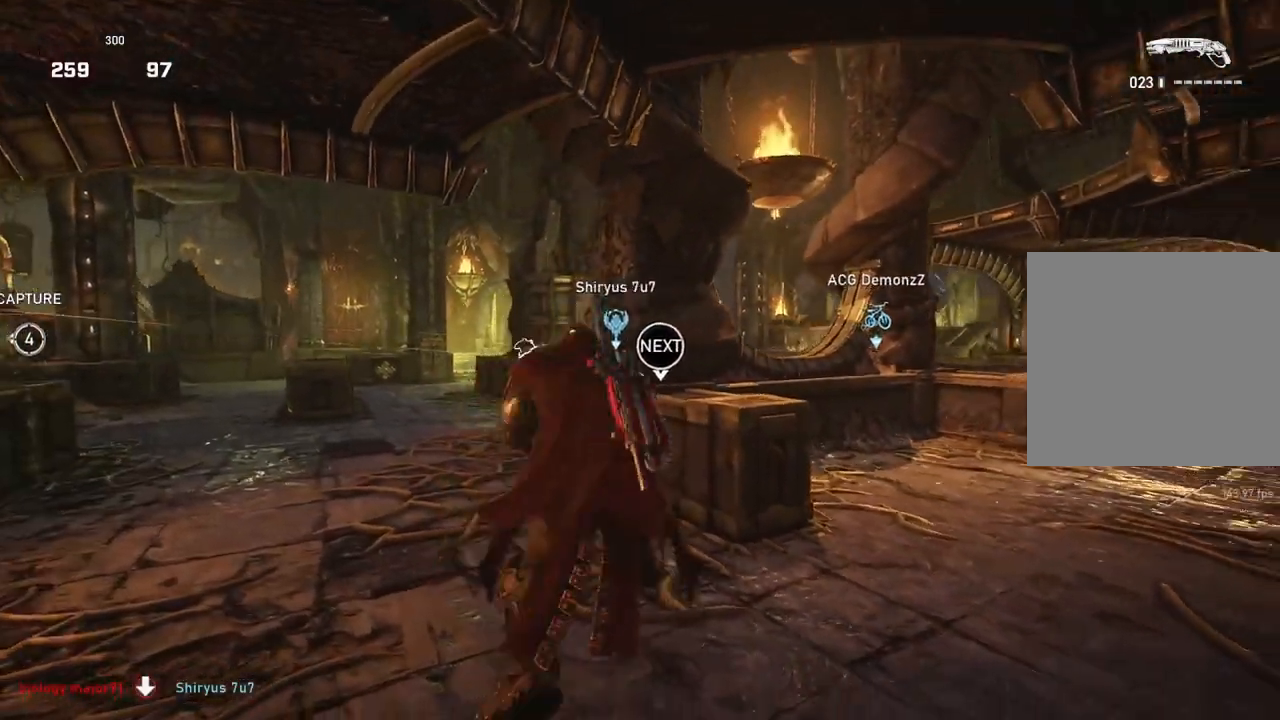
{"buttons": ["A"], "left_stick": "center", "right_stick": "center", "events": [[300, "left_stick", "center"], [367, "right_stick", "center"], [483, "A", "down"]]}
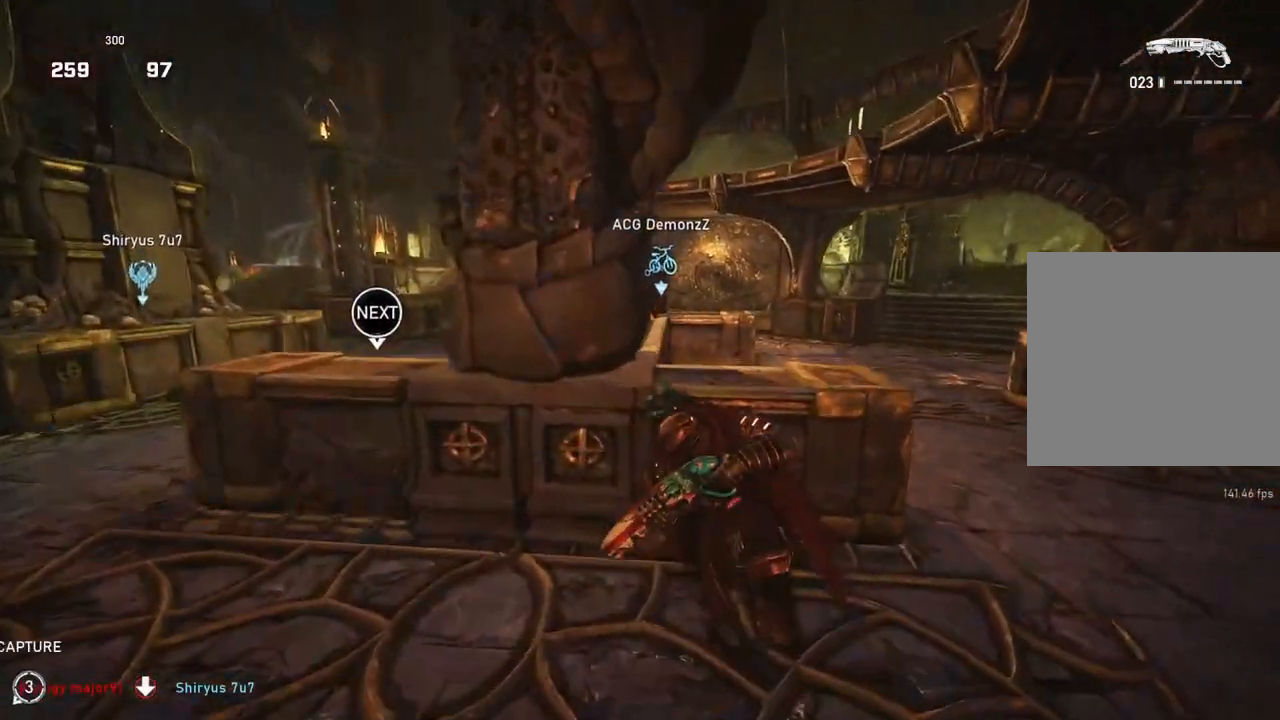
{"buttons": ["A"], "left_stick": "center", "right_stick": "center", "events": []}
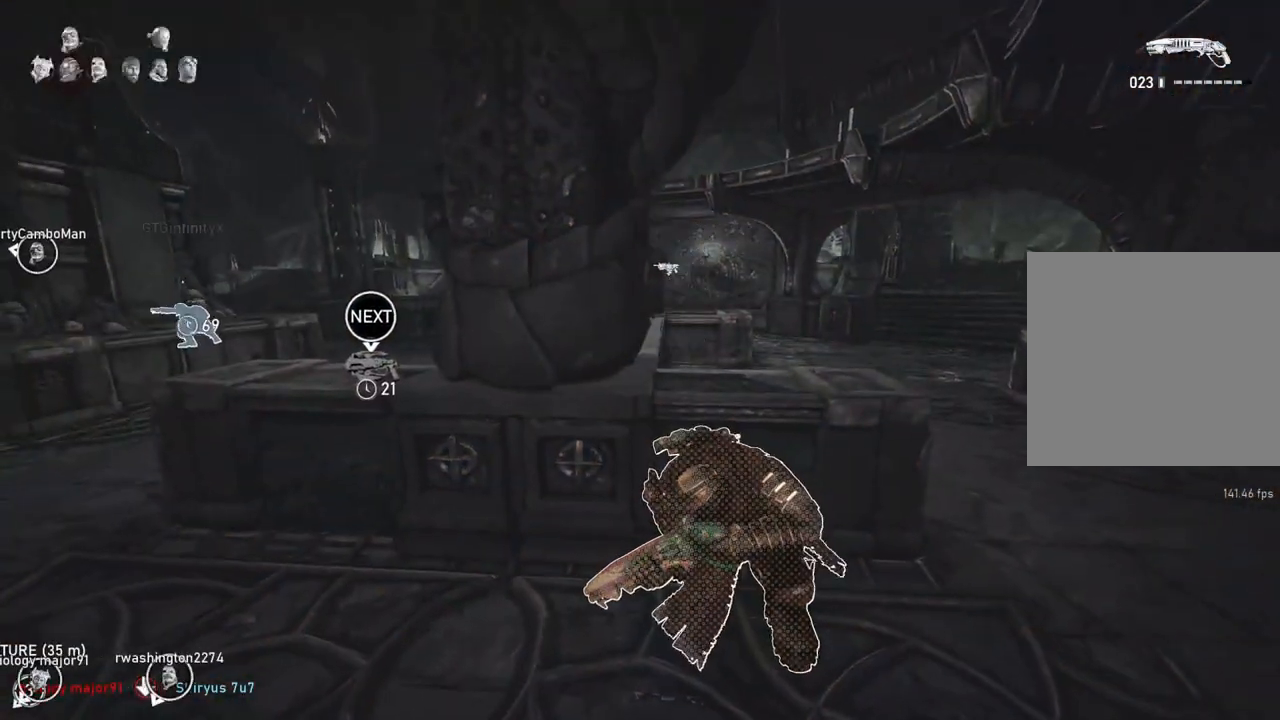
{"buttons": [], "left_stick": "center", "right_stick": "center", "events": [[283, "A", "up"]]}
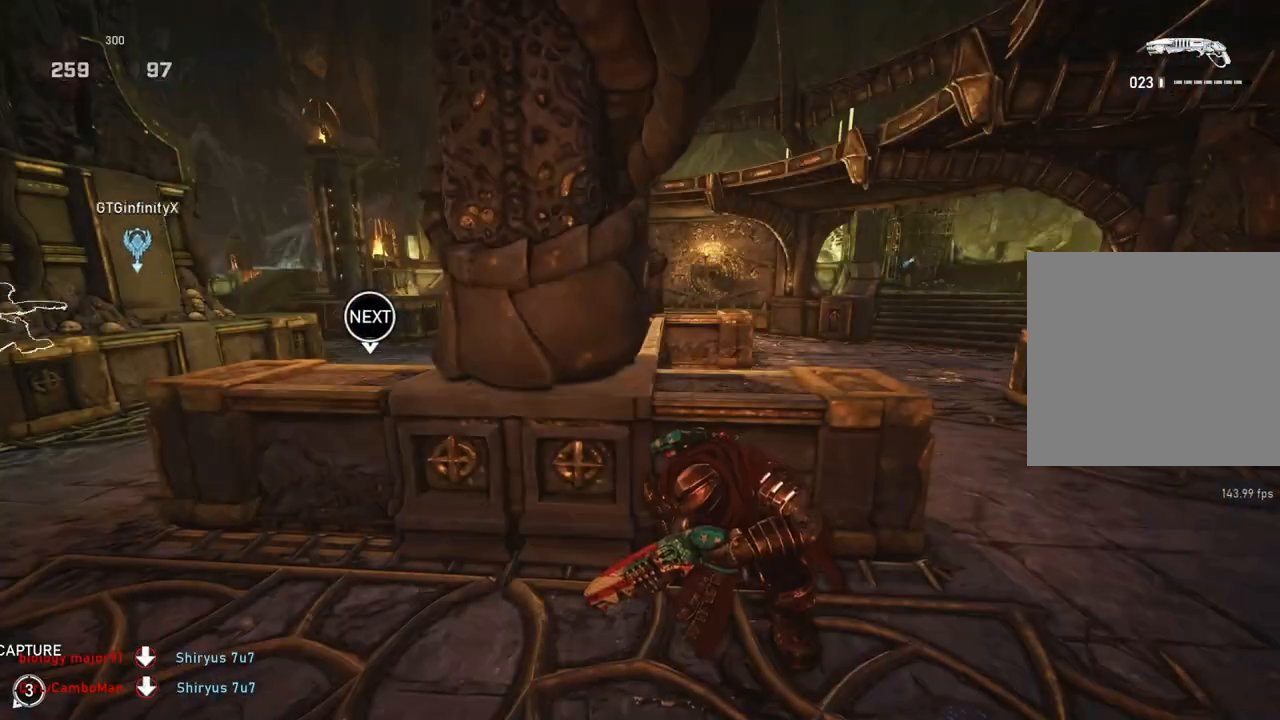
{"buttons": [], "left_stick": "center", "right_stick": "center", "events": [[117, "DPAD_DOWN", "down"], [167, "DPAD_DOWN", "up"], [250, "right_stick", "right"], [383, "right_stick", "center"]]}
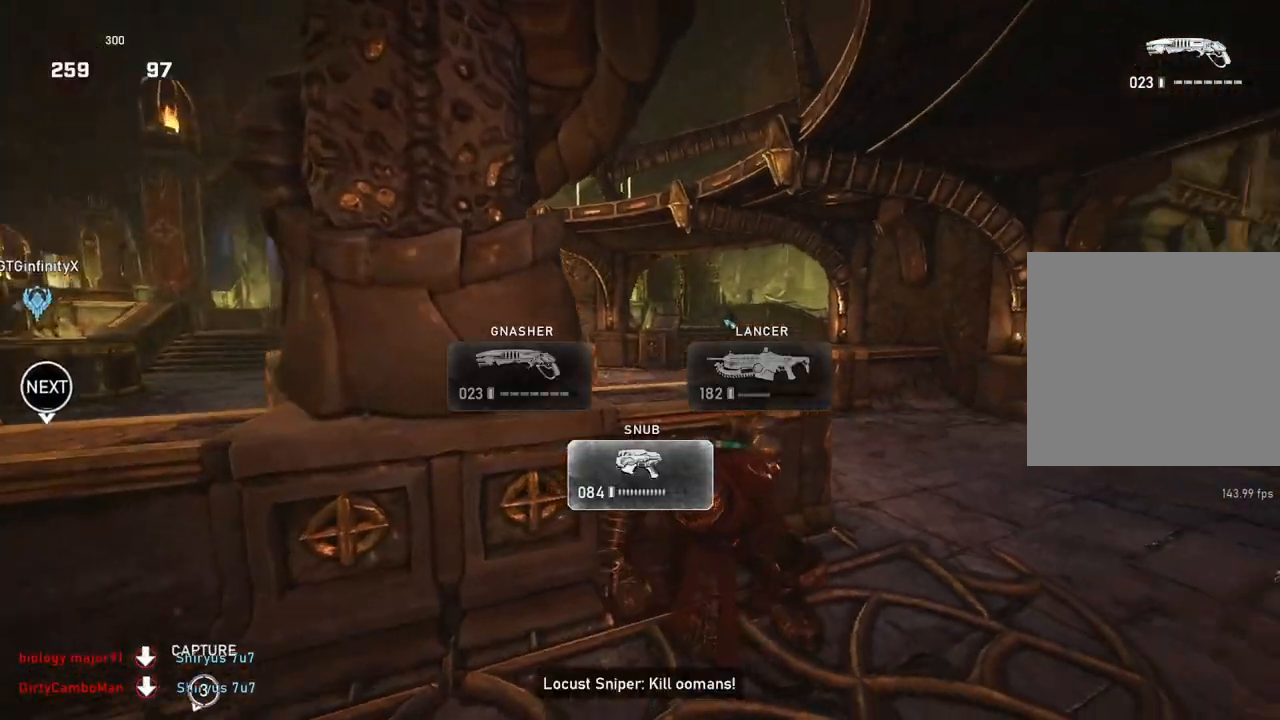
{"buttons": ["L2"], "left_stick": "center", "right_stick": "center", "events": [[367, "right_stick", "right"], [433, "right_stick", "center"], [467, "L2", "down"]]}
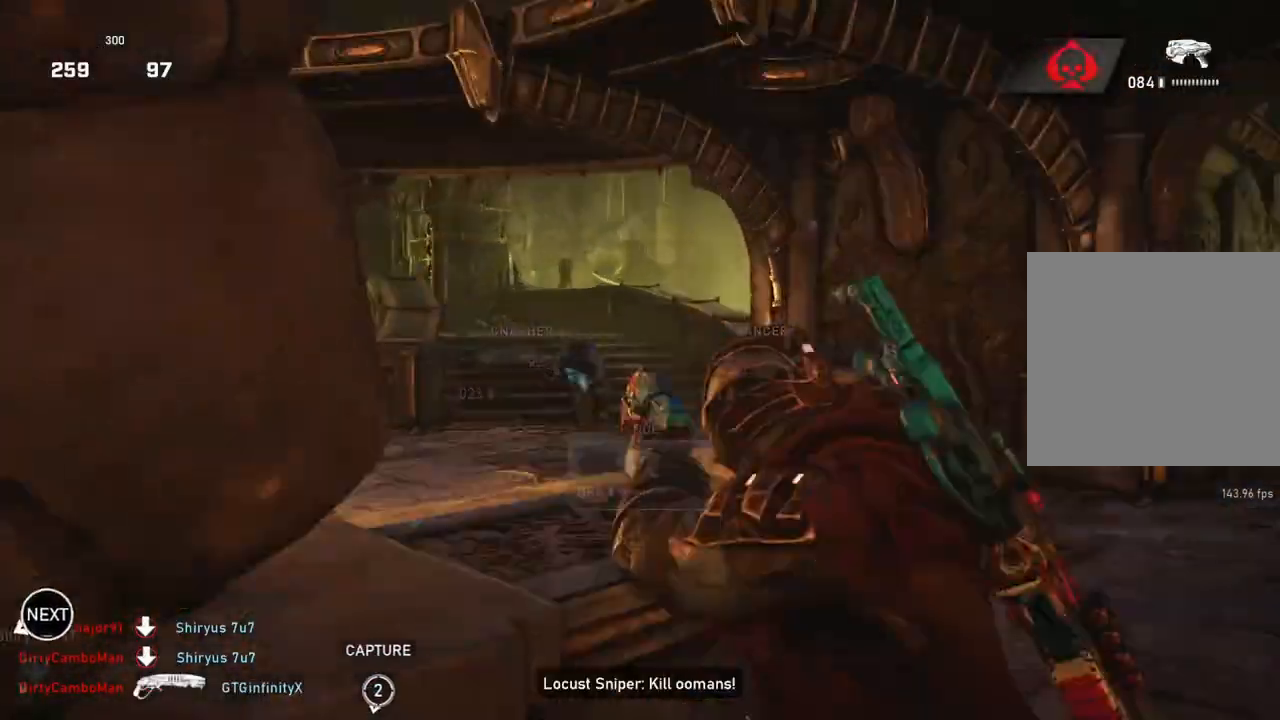
{"buttons": ["L2", "L3"], "left_stick": "center", "right_stick": "right", "events": [[17, "L3", "down"], [50, "R2", "down"], [50, "left_stick", "up-left"], [50, "right_stick", "left"], [67, "L3", "up"], [117, "R2", "up"], [133, "L3", "down"], [133, "left_stick", "center"], [200, "R2", "down"], [217, "L3", "up"], [217, "right_stick", "center"], [250, "R2", "up"], [267, "right_stick", "right"], [383, "L3", "down"], [417, "right_stick", "center"], [433, "L3", "up"], [467, "right_stick", "right"], [483, "L3", "down"]]}
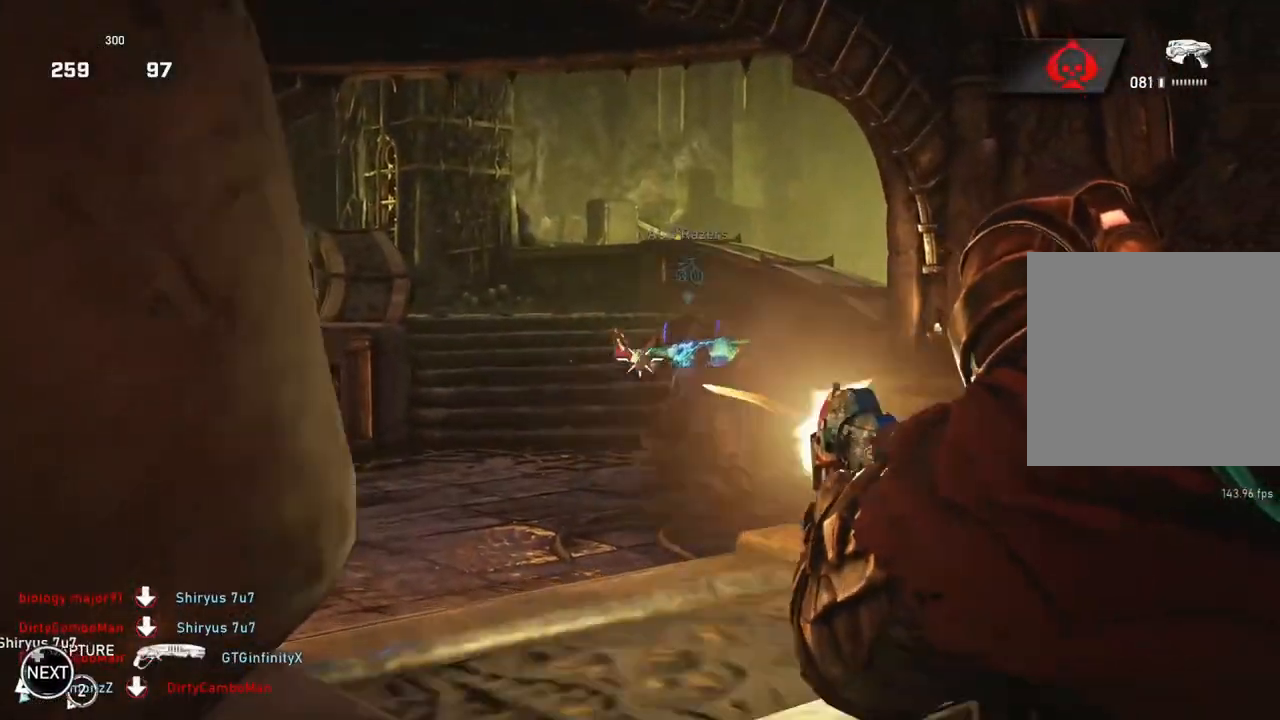
{"buttons": ["L2", "R2"], "left_stick": "center", "right_stick": "center", "events": [[33, "L3", "up"], [83, "L3", "down"], [133, "L3", "up"], [150, "right_stick", "up-right"], [183, "L3", "down"], [183, "R2", "down"], [250, "right_stick", "down-right"], [267, "R2", "up"], [283, "L3", "up"], [333, "R2", "down"], [367, "right_stick", "left"], [383, "R2", "up"], [417, "right_stick", "center"], [467, "R2", "down"]]}
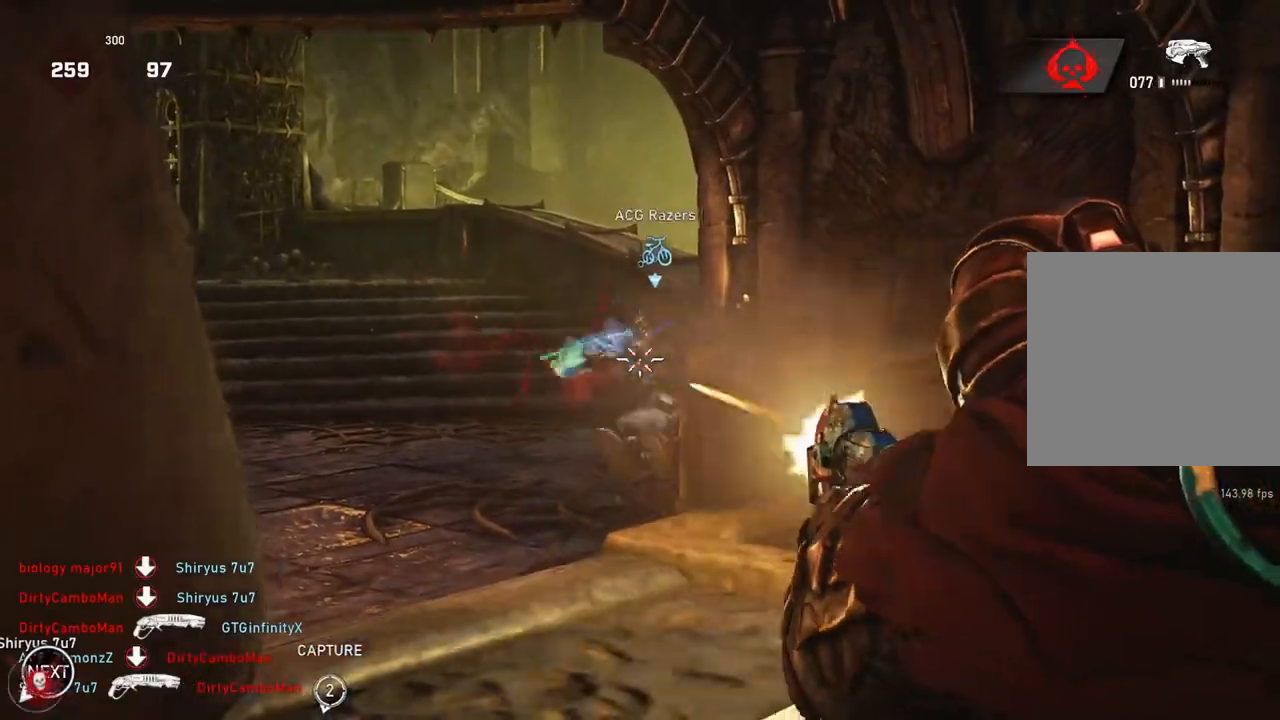
{"buttons": ["L2", "R2"], "left_stick": "center", "right_stick": "down", "events": [[33, "R2", "up"], [183, "right_stick", "up-left"], [233, "right_stick", "down"], [367, "R2", "down"], [417, "R2", "up"], [417, "right_stick", "left"], [467, "R2", "down"], [500, "right_stick", "down"]]}
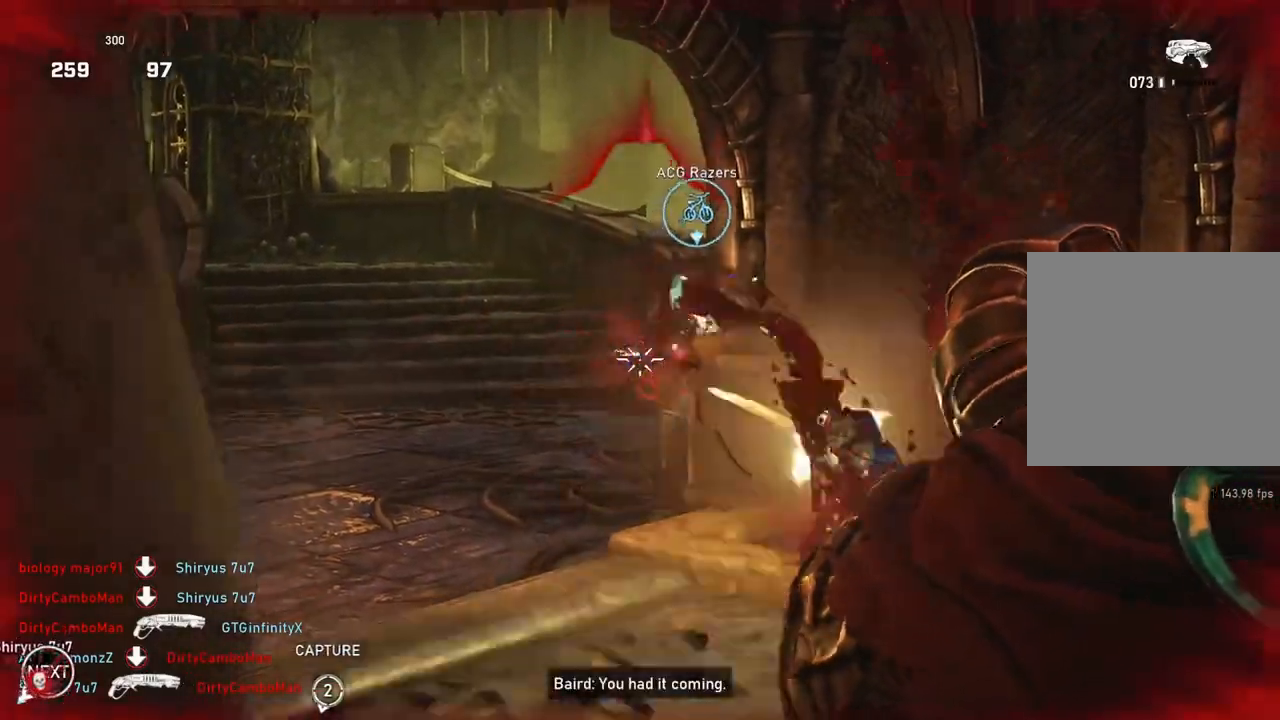
{"buttons": [], "left_stick": "center", "right_stick": "center", "events": [[33, "right_stick", "left"], [50, "R2", "up"], [83, "right_stick", "down"], [150, "DPAD_LEFT", "down"], [167, "right_stick", "left"], [217, "DPAD_LEFT", "up"], [217, "L2", "up"], [333, "right_stick", "center"]]}
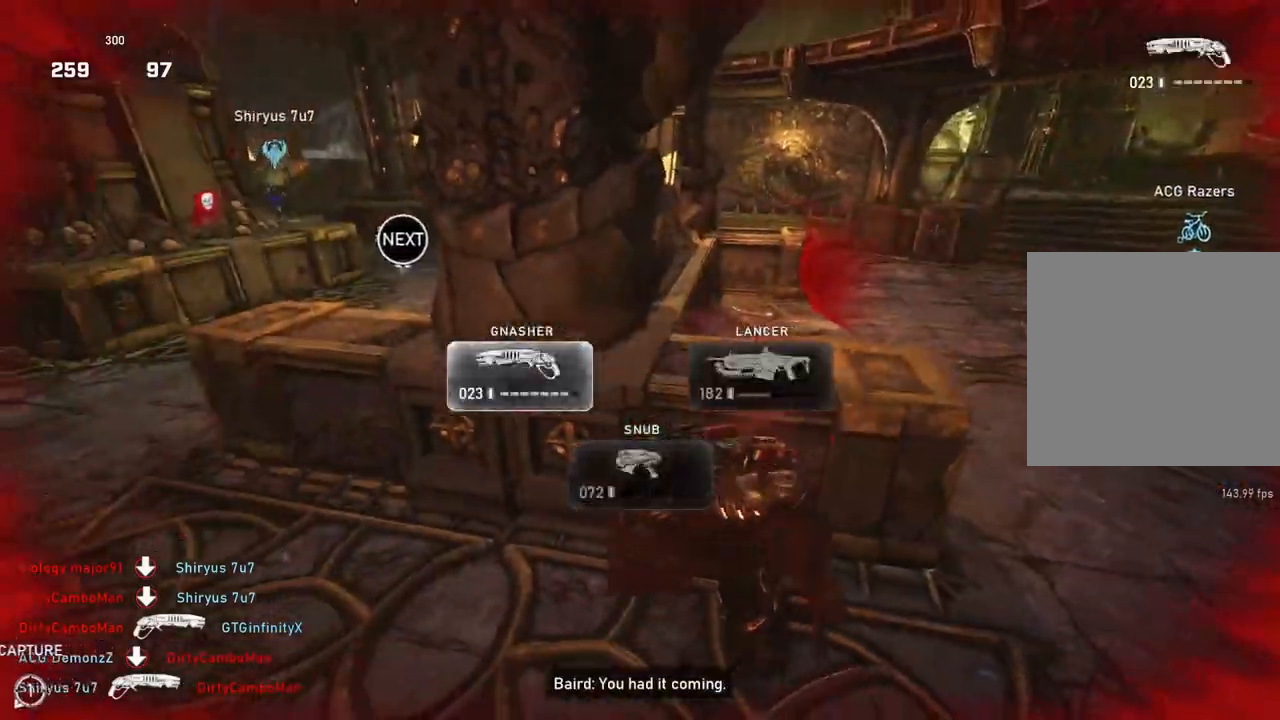
{"buttons": [], "left_stick": "center", "right_stick": "center", "events": [[67, "right_stick", "up-right"], [150, "right_stick", "right"], [300, "right_stick", "center"], [367, "right_stick", "right"], [483, "right_stick", "center"]]}
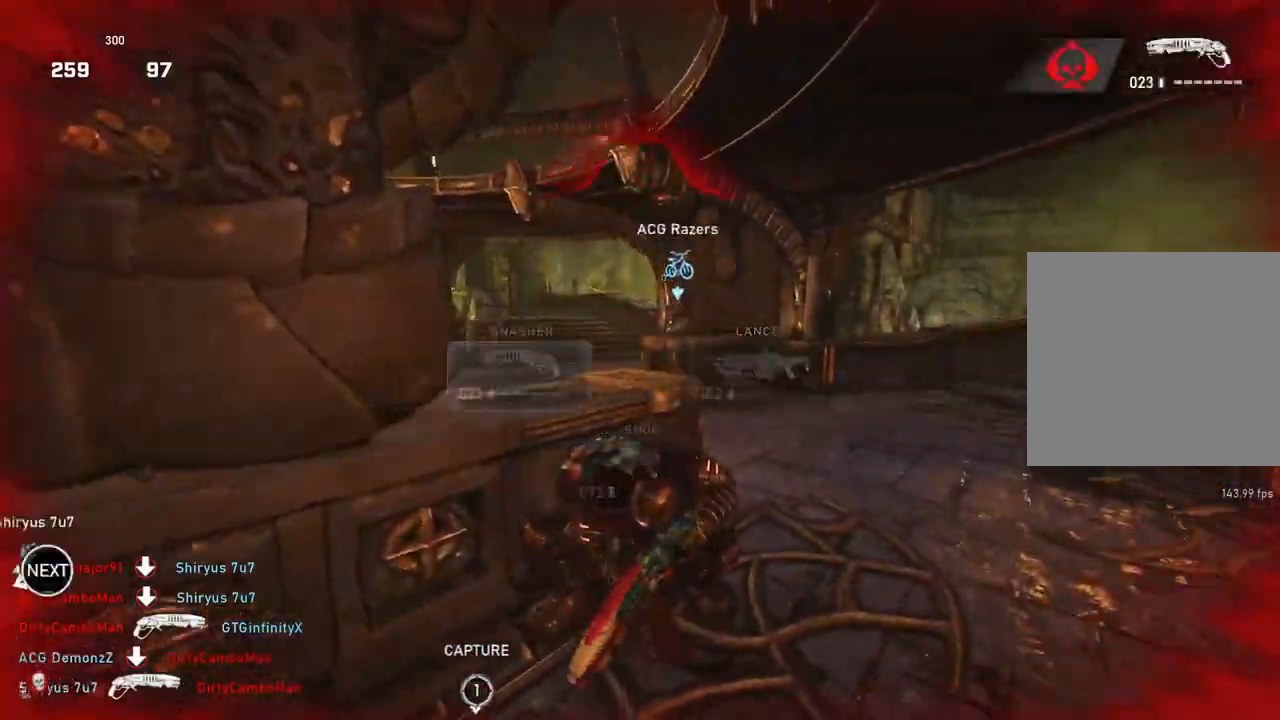
{"buttons": [], "left_stick": "center", "right_stick": "down"}
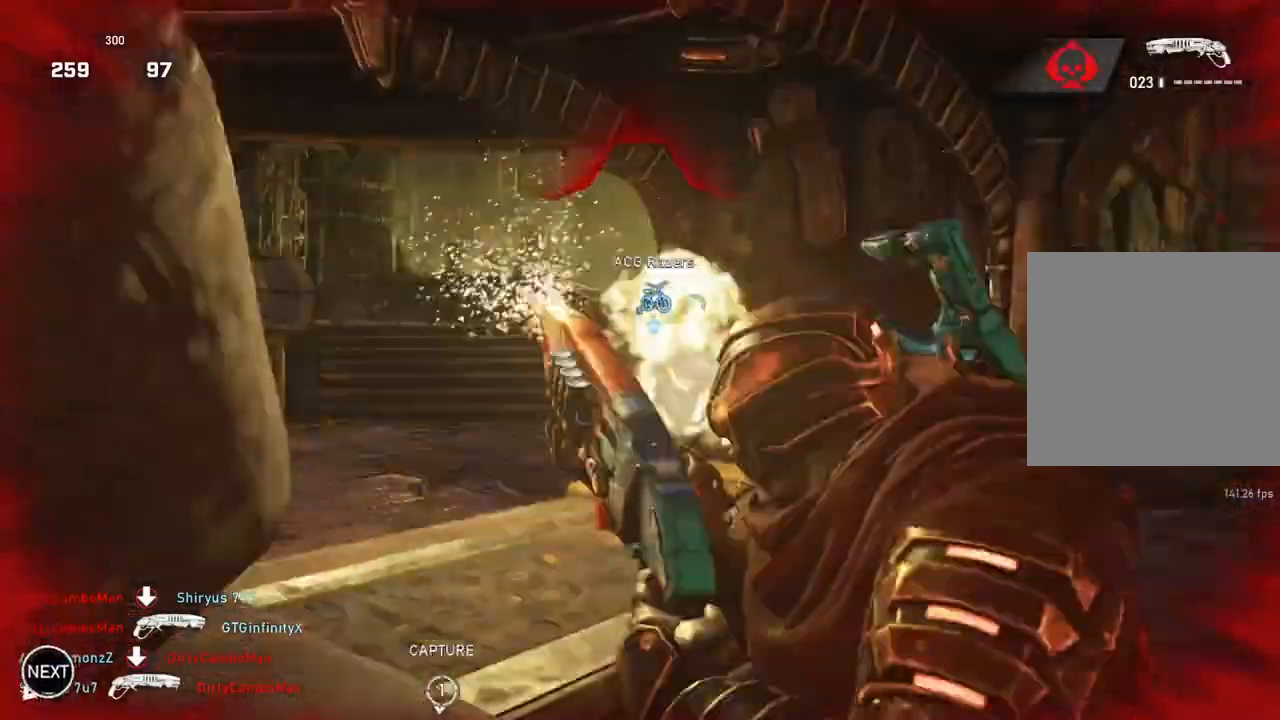
{"buttons": [], "left_stick": "up-right", "right_stick": "center", "events": [[33, "left_stick", "right"], [33, "right_stick", "center"], [117, "left_stick", "up-right"]]}
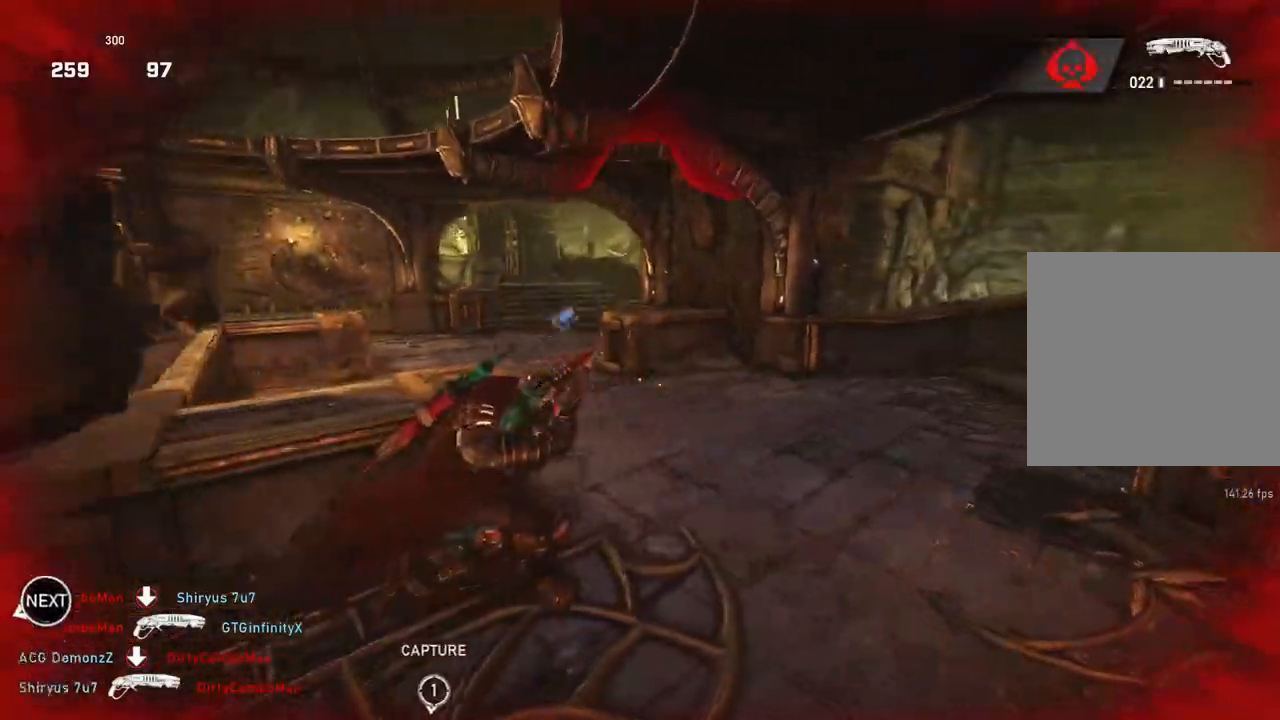
{"buttons": [], "left_stick": "up-left", "right_stick": "center", "events": [[17, "left_stick", "up"], [67, "L1", "down"], [133, "L1", "up"], [183, "left_stick", "up-left"], [383, "right_stick", "right"], [433, "right_stick", "center"]]}